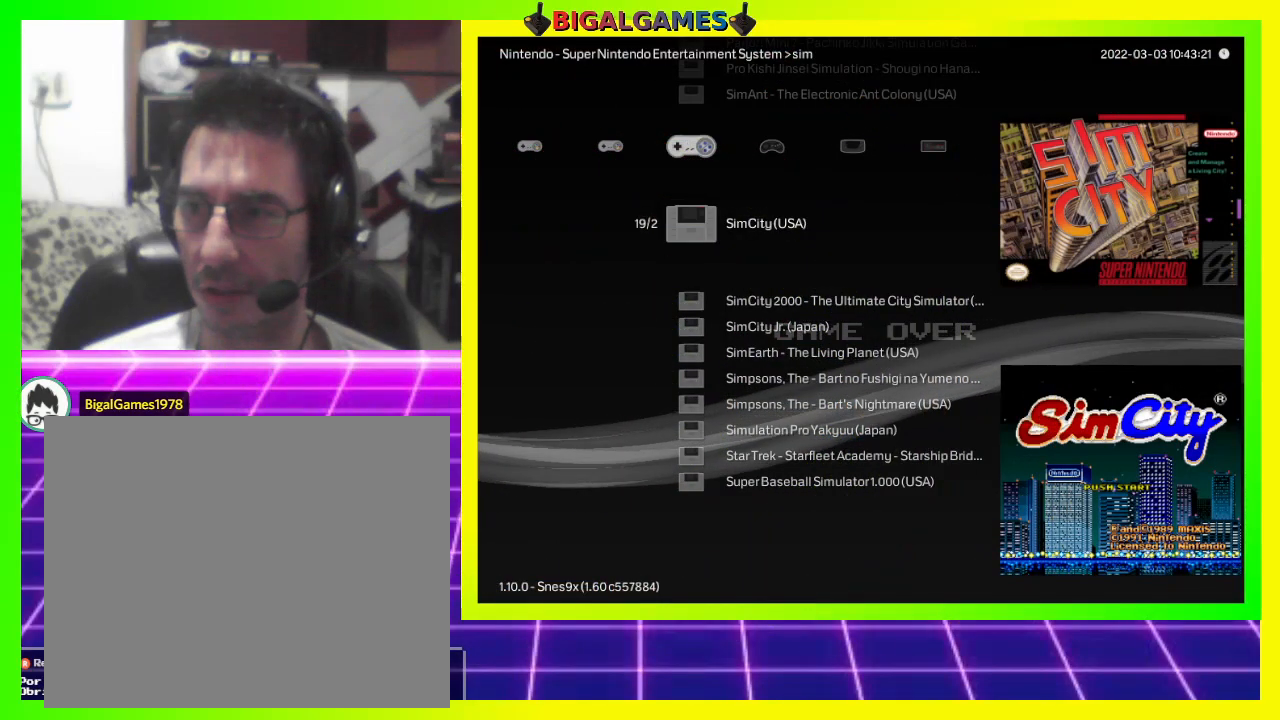
Gameplay with a controller (PlayStation layout); each line is a JSON object with the inputs held at the frame after it. "events" lists button and stick changes between this image and that frame as [ms after this image, input, new state], when the widget could be followed in between. Not read: left_stick.
{"buttons": [], "right_stick": "center", "events": []}
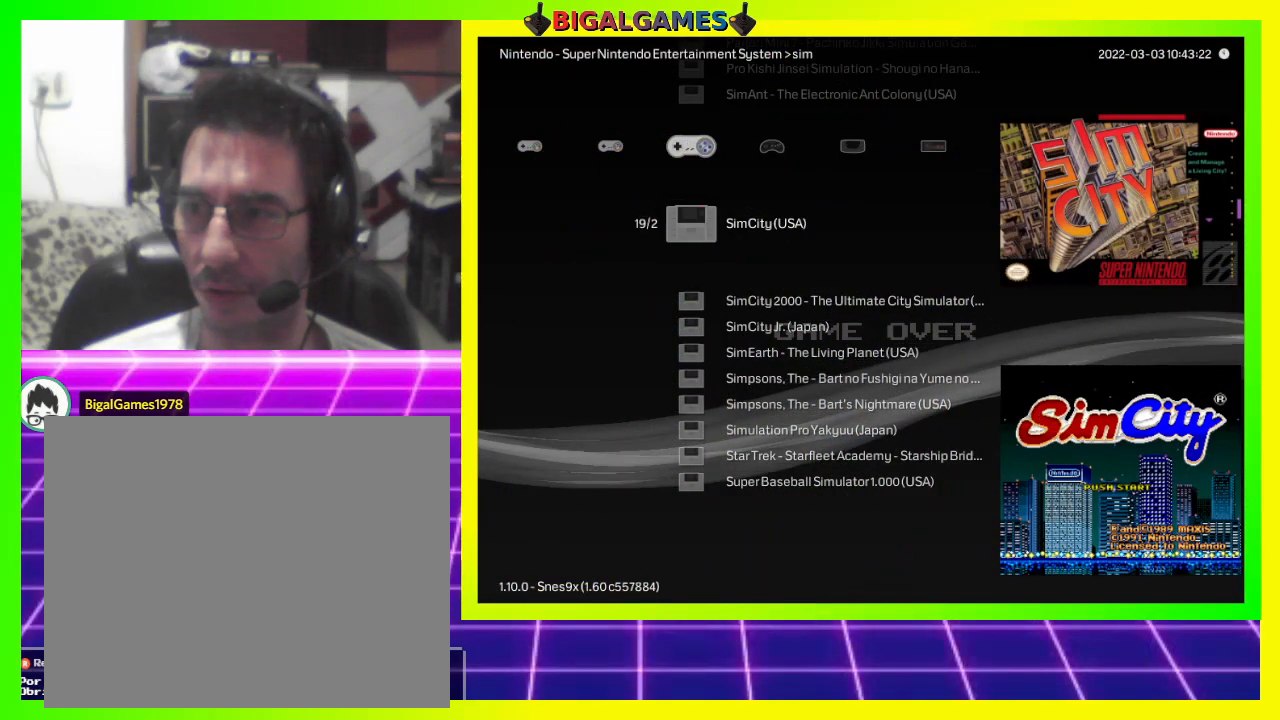
{"buttons": [], "right_stick": "center", "events": []}
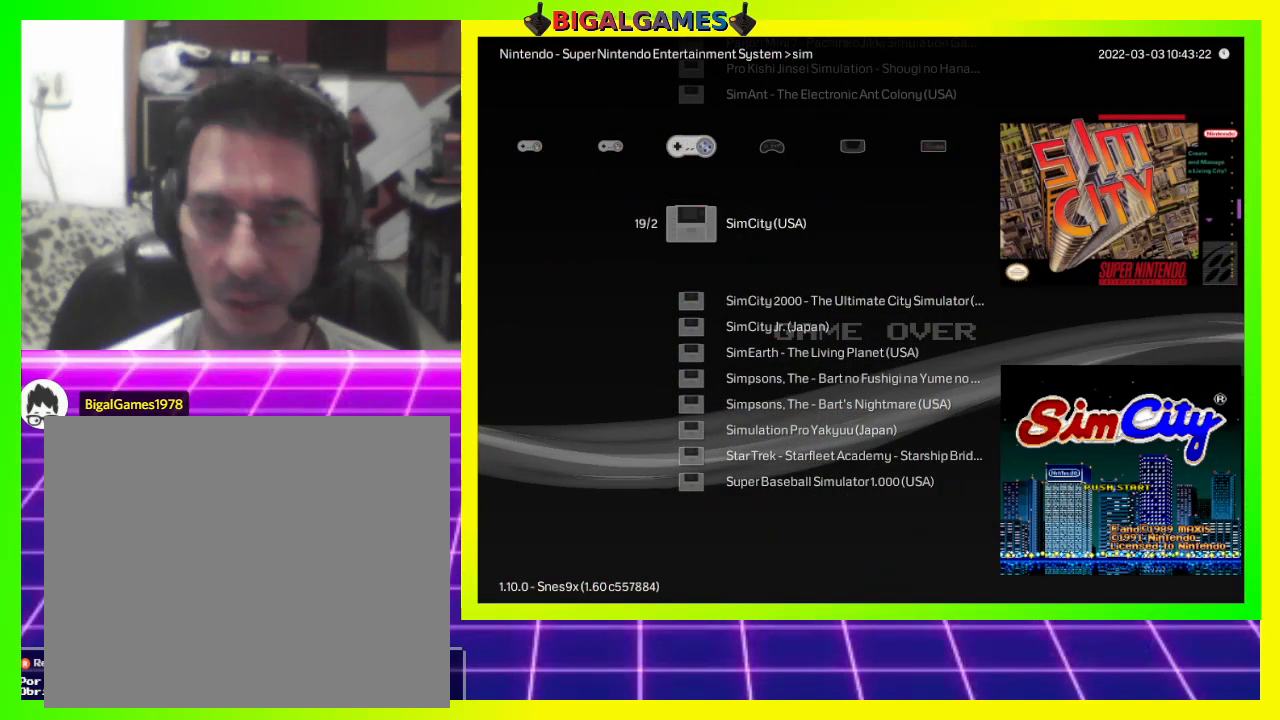
{"buttons": [], "right_stick": "center", "events": [[133, "START", "down"], [367, "START", "up"]]}
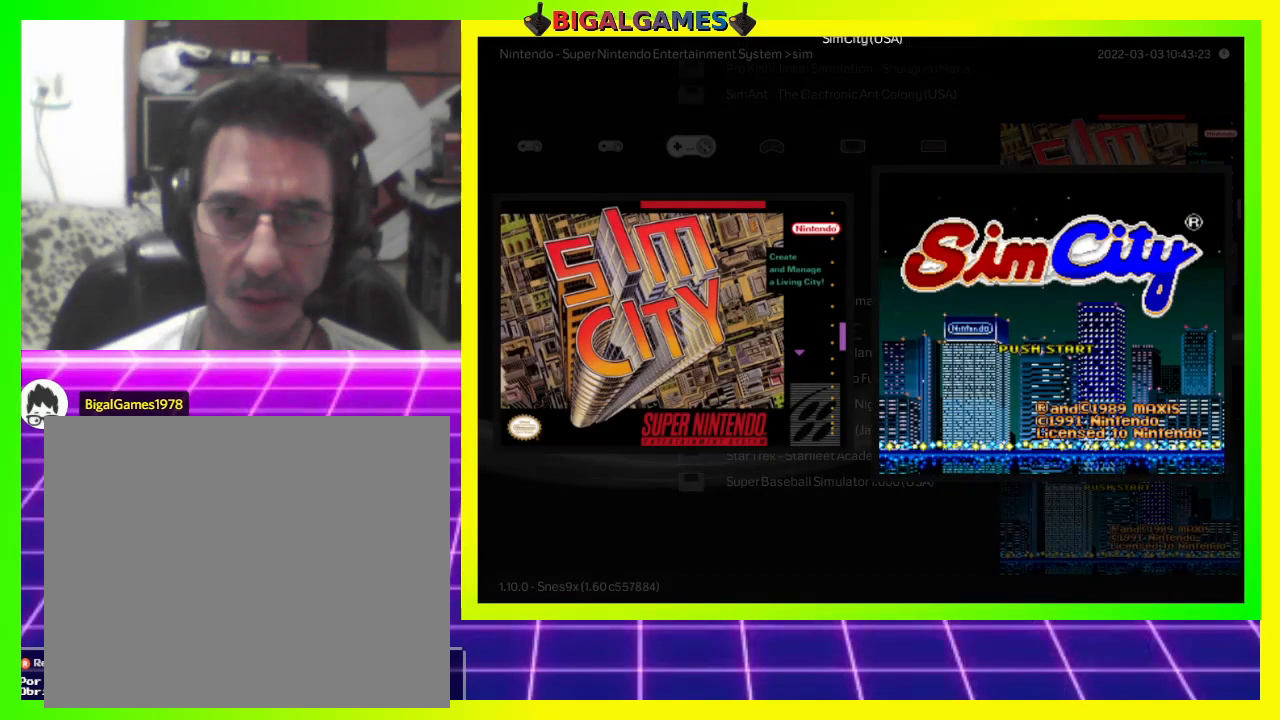
{"buttons": [], "right_stick": "center", "events": []}
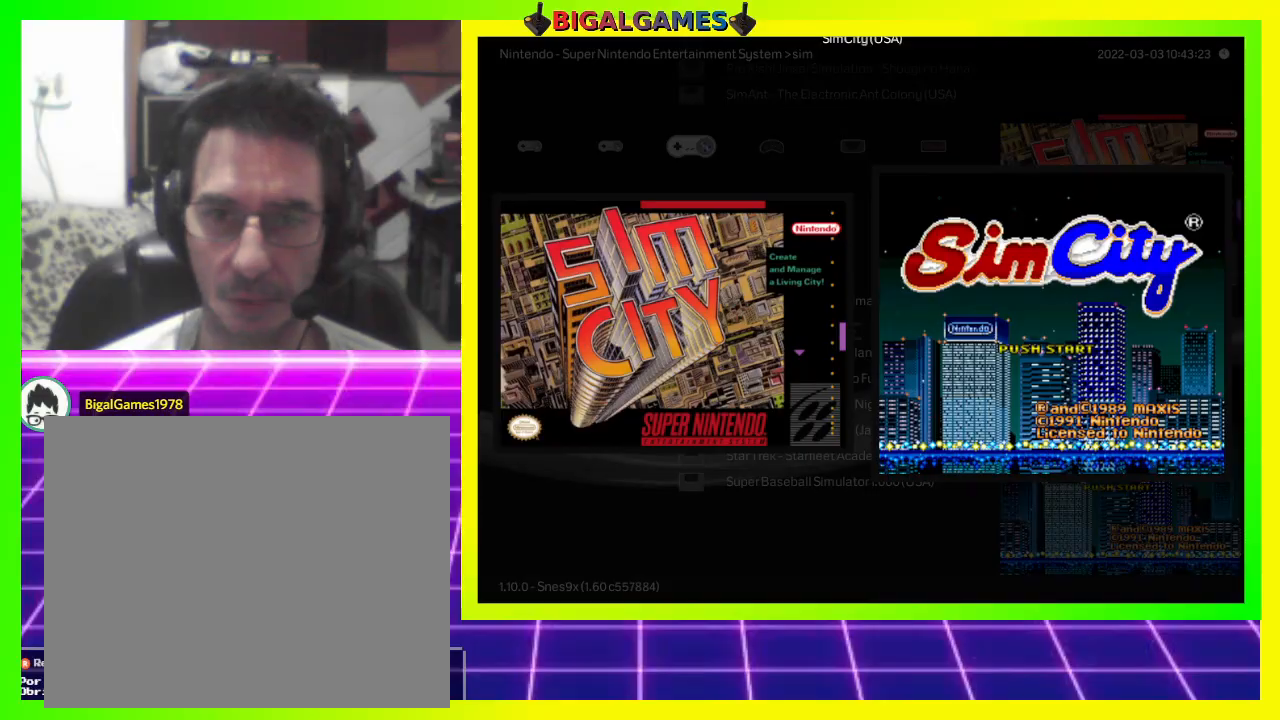
{"buttons": [], "right_stick": "center", "events": []}
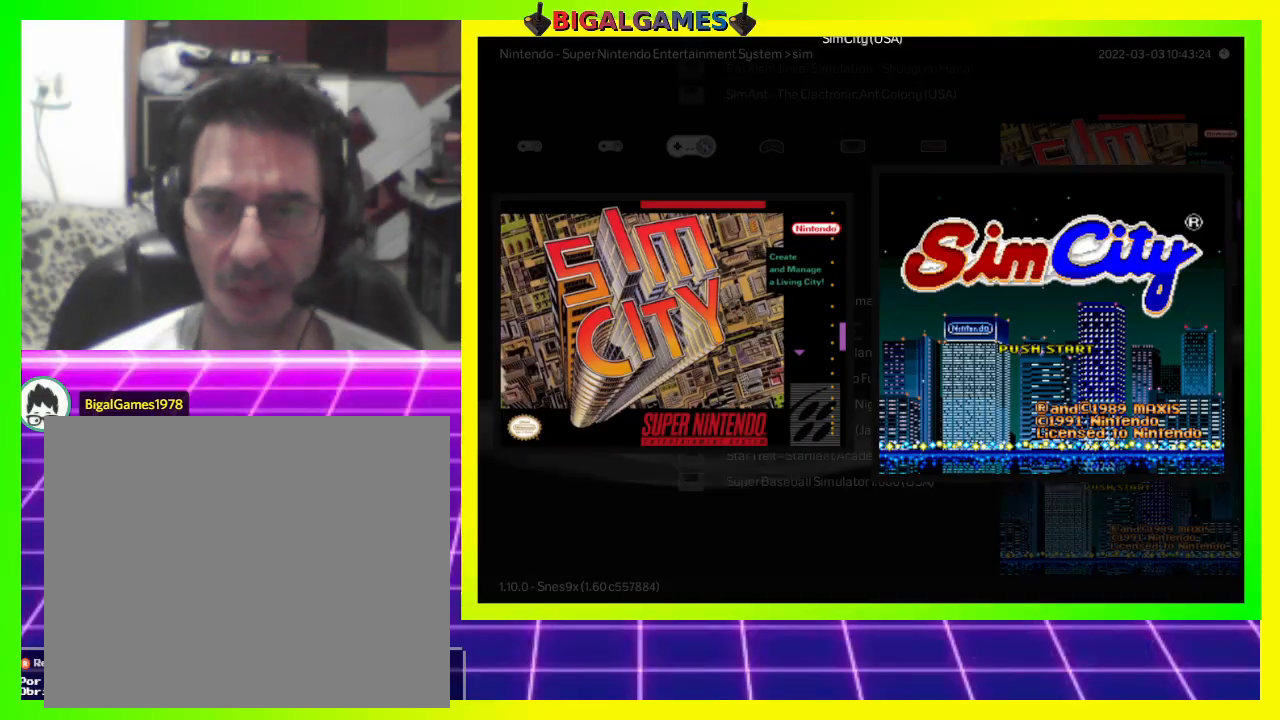
{"buttons": [], "right_stick": "center", "events": []}
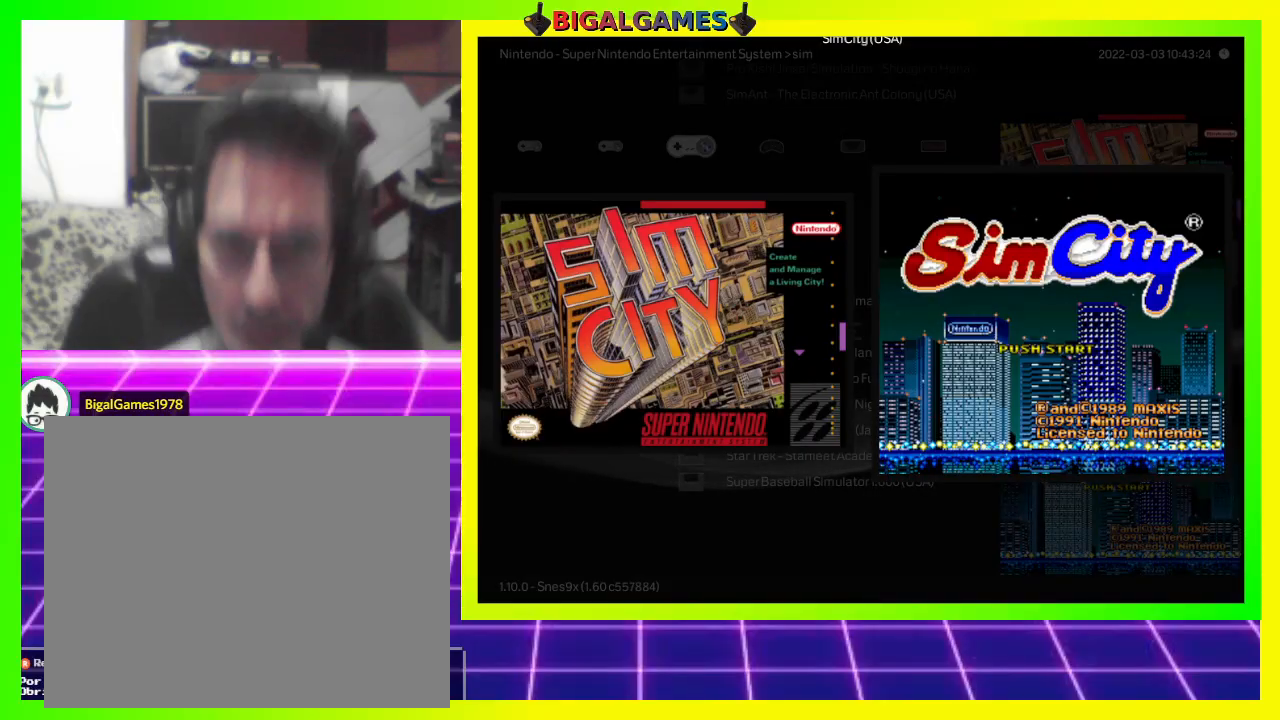
{"buttons": [], "right_stick": "center", "events": []}
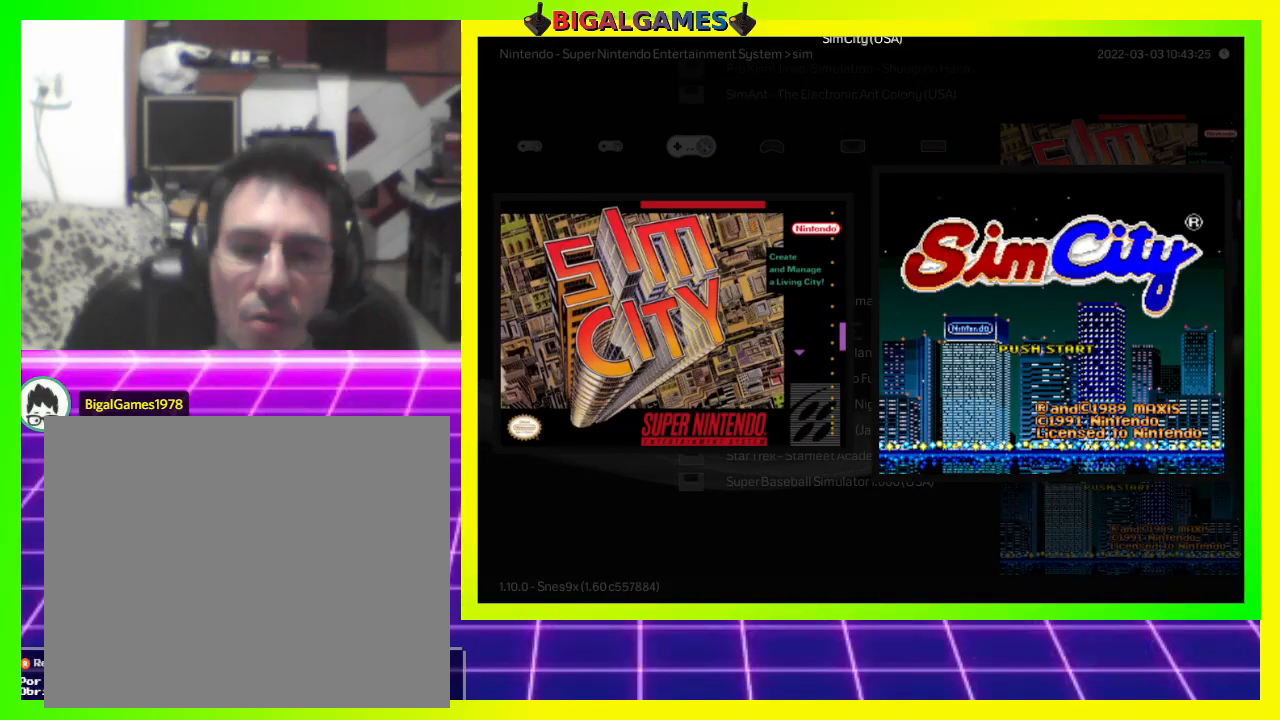
{"buttons": [], "right_stick": "center", "events": [[33, "CROSS", "down"], [233, "CROSS", "up"]]}
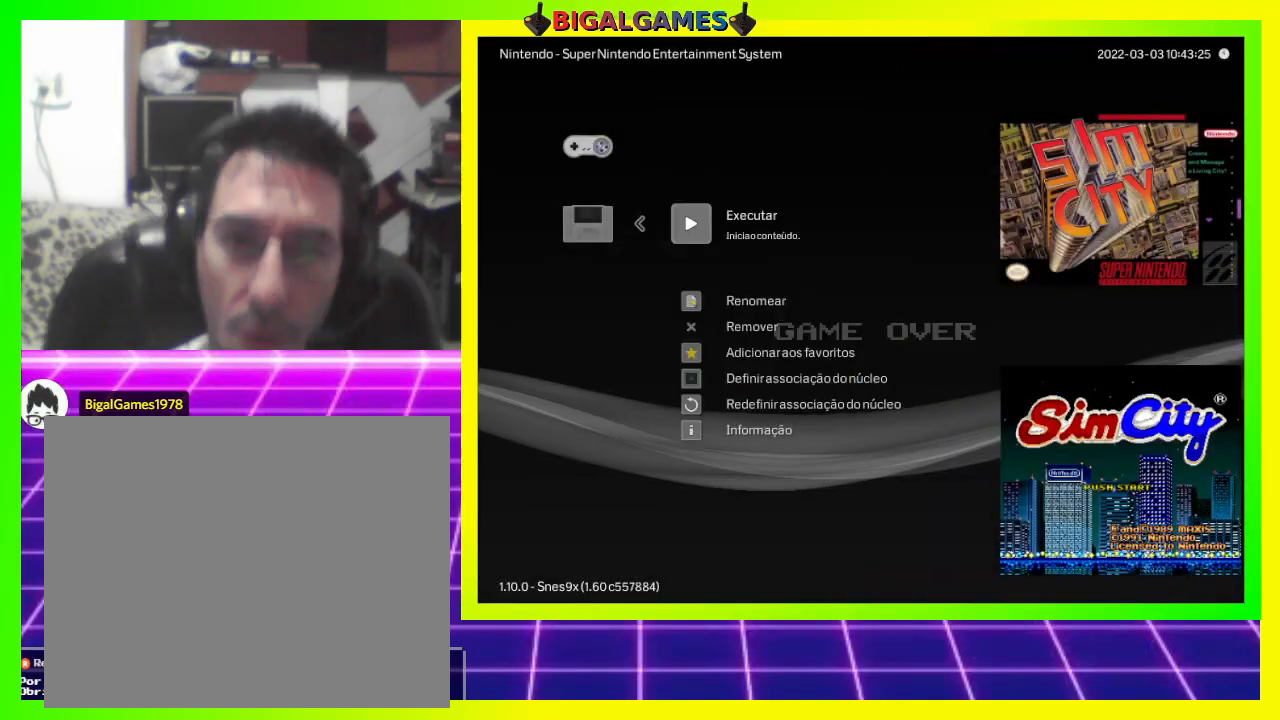
{"buttons": [], "right_stick": "center", "events": [[33, "CROSS", "down"], [200, "CROSS", "up"]]}